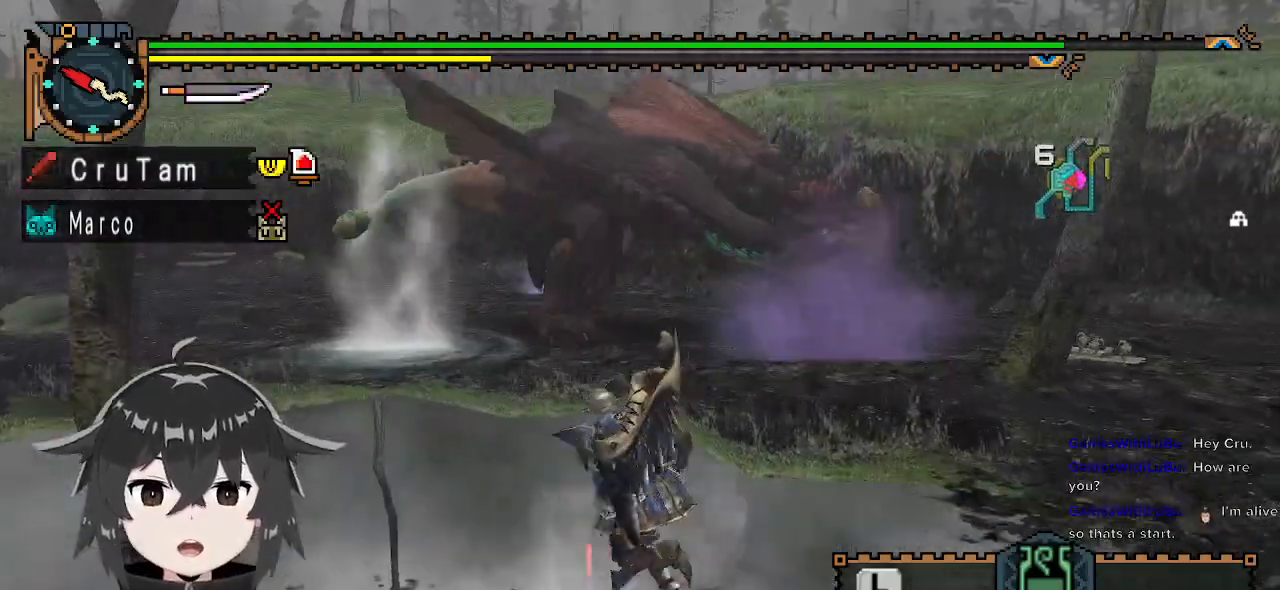
Gameplay with a controller (Xbox layout); each line is a JSON object with the inputs held at the frame after it. "events" lists button and stick changes between this image and that frame as [ms after this image, input, new state], when the widget could be followed in between.
{"buttons": ["R1"], "left_stick": "up-left", "right_stick": "center", "events": [[300, "right_stick", "right"], [467, "right_stick", "center"]]}
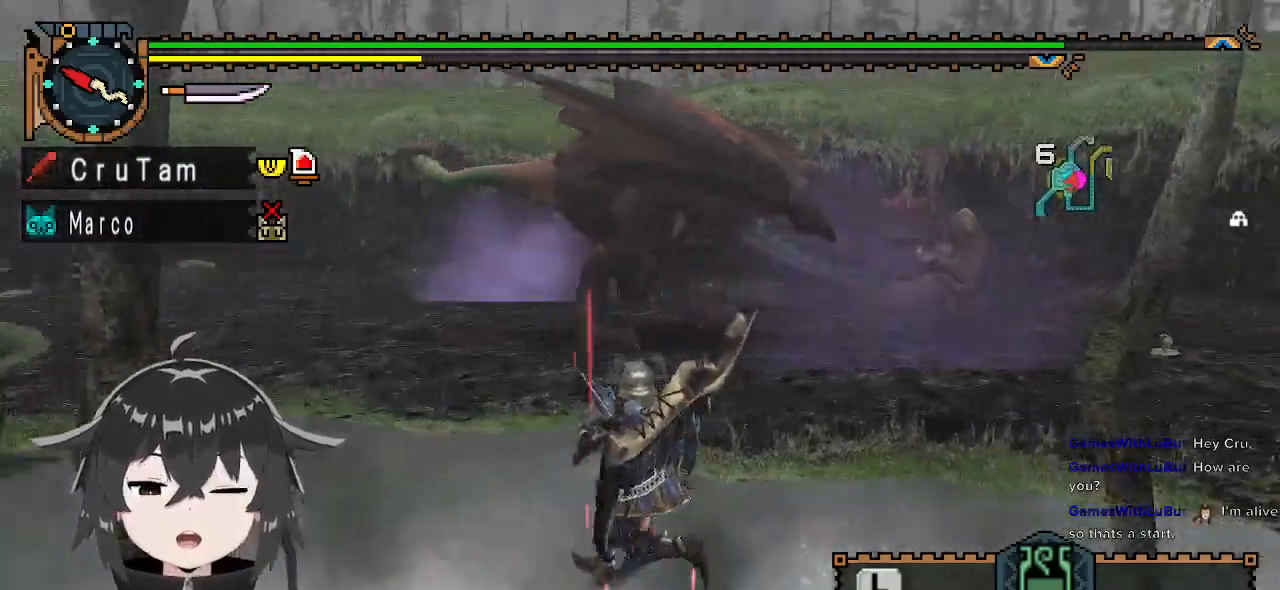
{"buttons": ["R1"], "left_stick": "left", "right_stick": "right", "events": [[400, "left_stick", "left"], [500, "right_stick", "right"]]}
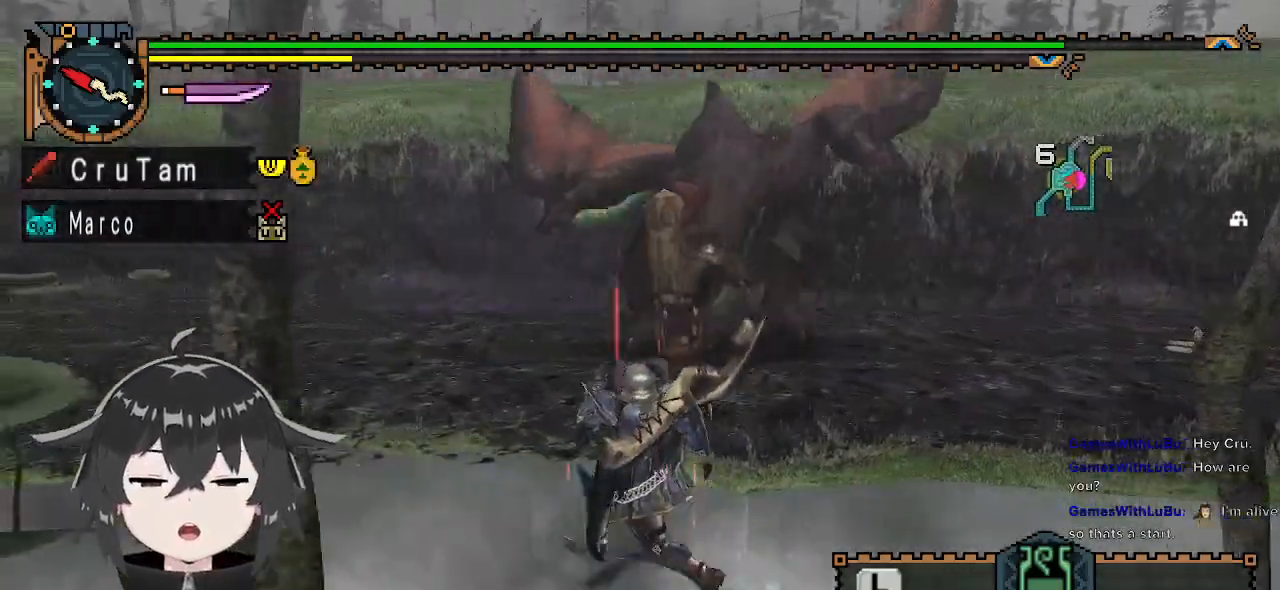
{"buttons": ["R1"], "left_stick": "left", "right_stick": "center", "events": [[167, "right_stick", "center"]]}
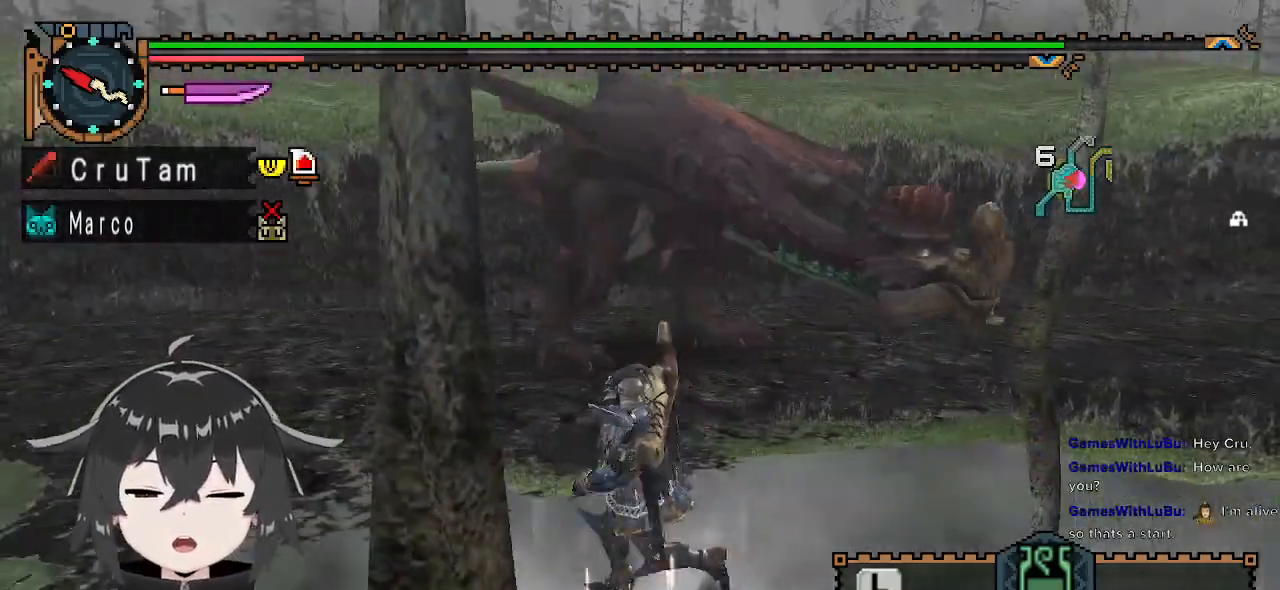
{"buttons": [], "left_stick": "left", "right_stick": "center", "events": [[33, "R1", "up"], [133, "right_stick", "right"], [267, "right_stick", "center"]]}
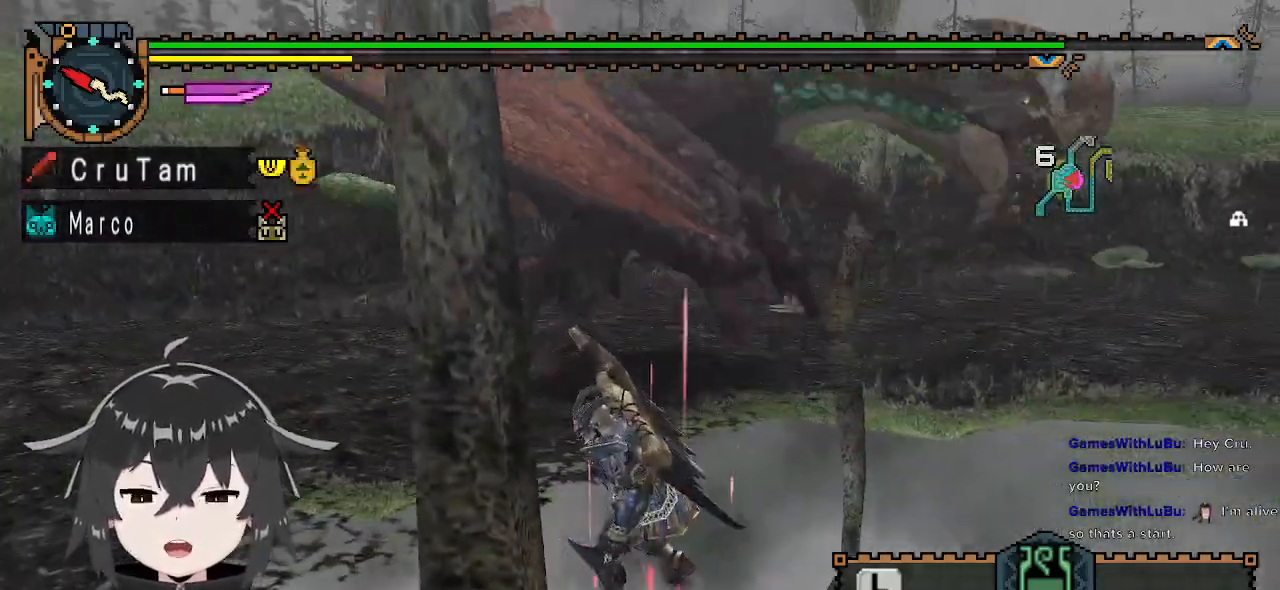
{"buttons": [], "left_stick": "left", "right_stick": "center", "events": [[200, "right_stick", "right"], [467, "right_stick", "center"]]}
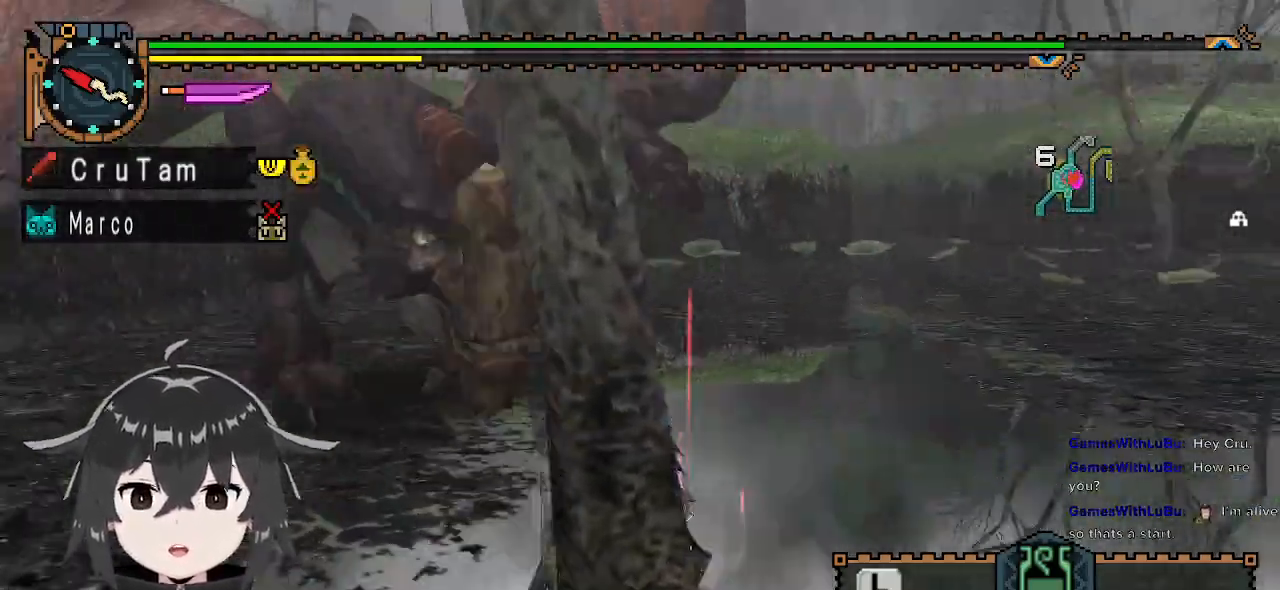
{"buttons": ["R1"], "left_stick": "down", "right_stick": "center", "events": [[200, "R1", "down"], [333, "left_stick", "down-left"], [500, "left_stick", "down"]]}
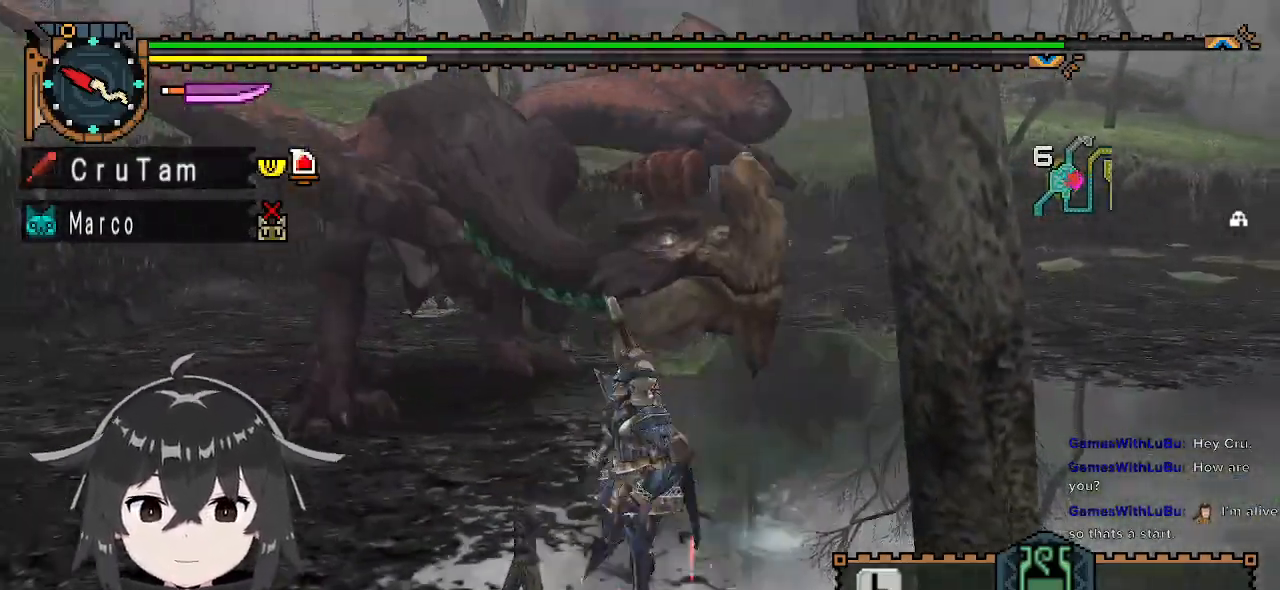
{"buttons": ["R1"], "left_stick": "down-left", "right_stick": "center", "events": [[233, "left_stick", "down-left"]]}
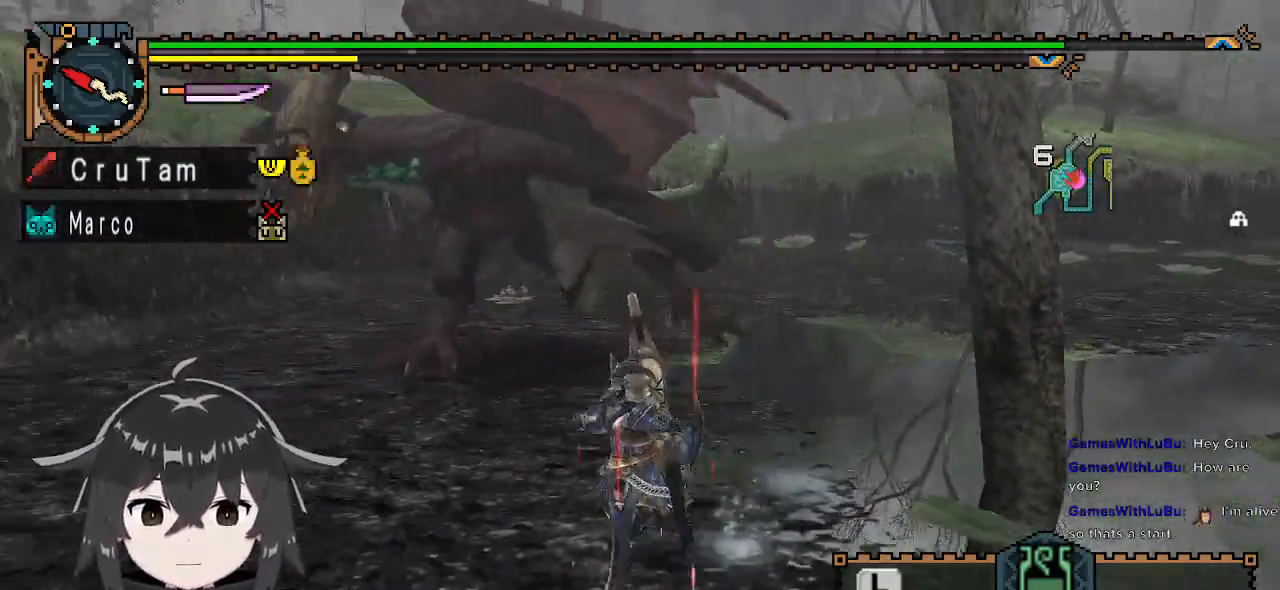
{"buttons": ["R1"], "left_stick": "up-right", "right_stick": "center", "events": [[67, "left_stick", "down"], [233, "left_stick", "up-right"]]}
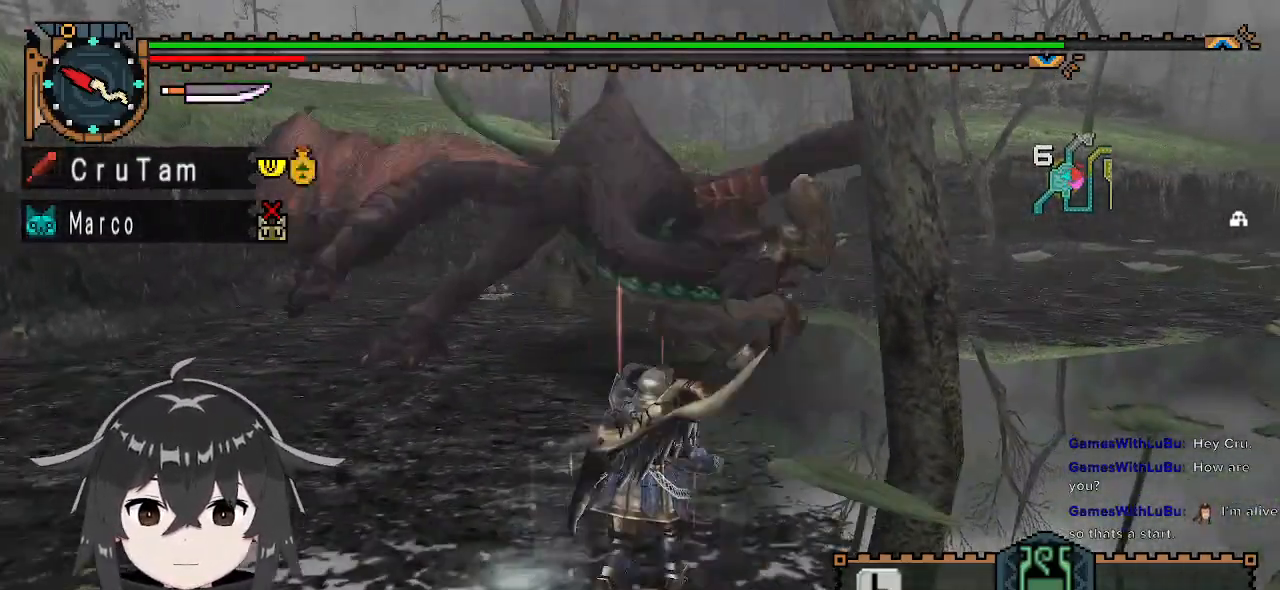
{"buttons": [], "left_stick": "up-right", "right_stick": "center", "events": [[300, "R1", "up"]]}
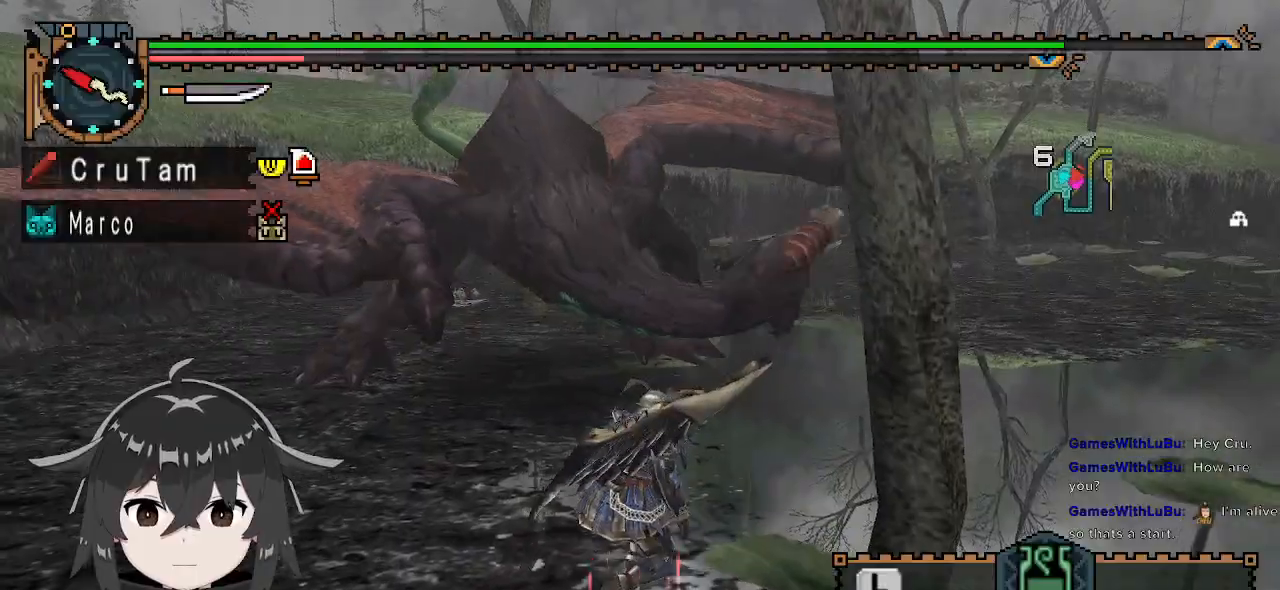
{"buttons": [], "left_stick": "up-right", "right_stick": "center", "events": []}
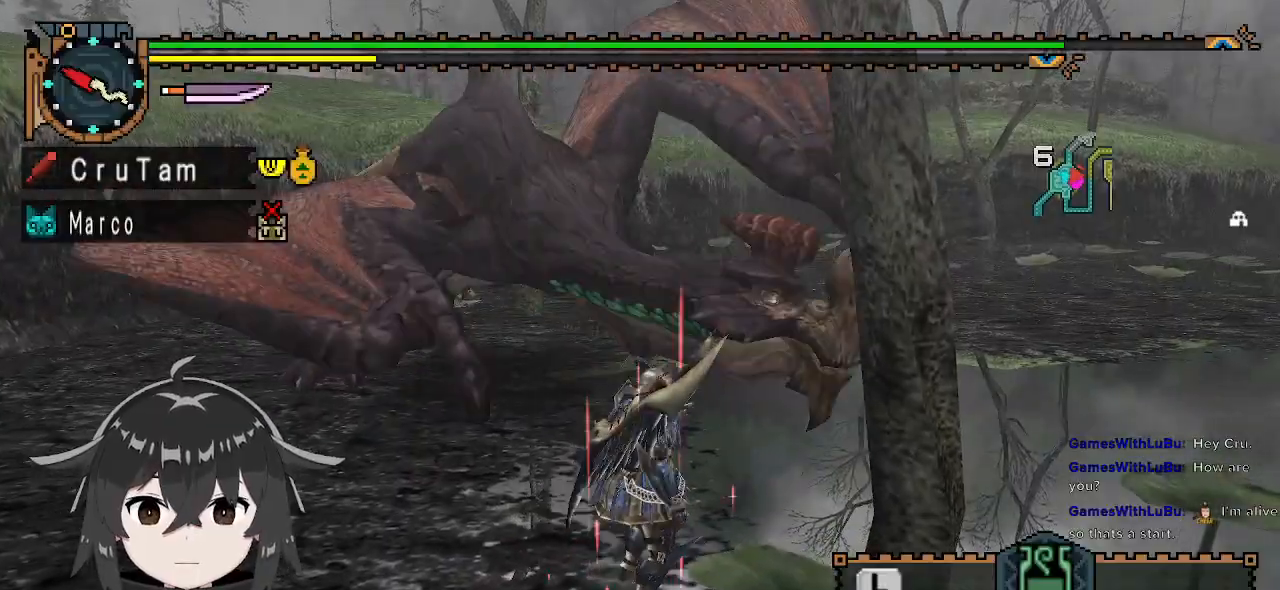
{"buttons": [], "left_stick": "up-right", "right_stick": "center", "events": [[33, "Y", "down"], [100, "Y", "up"], [167, "Y", "down"], [233, "Y", "up"], [300, "Y", "down"], [367, "Y", "up"]]}
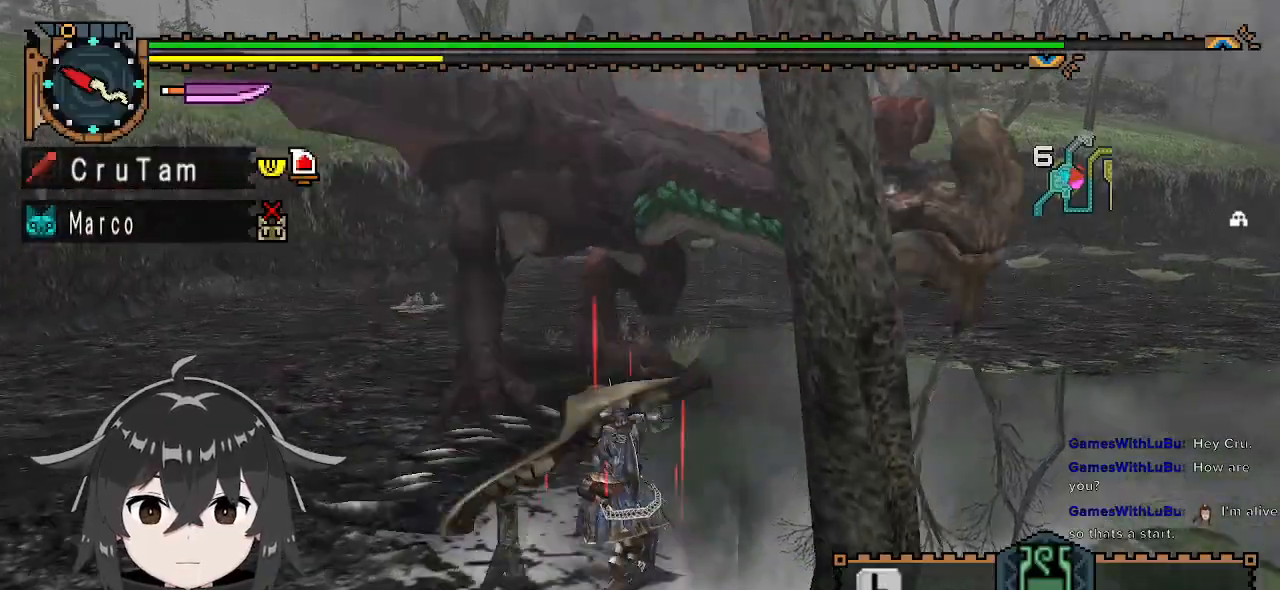
{"buttons": [], "left_stick": "right", "right_stick": "center", "events": [[100, "right_stick", "right"], [167, "left_stick", "right"], [233, "right_stick", "center"]]}
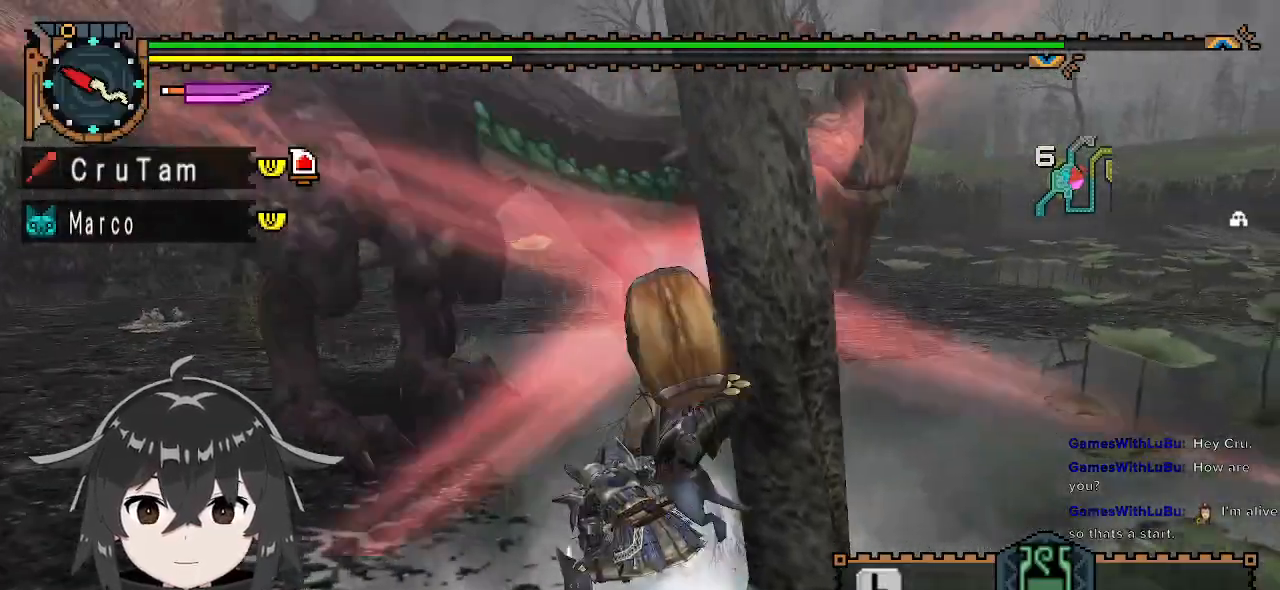
{"buttons": [], "left_stick": "down-right", "right_stick": "center", "events": [[433, "left_stick", "down-right"]]}
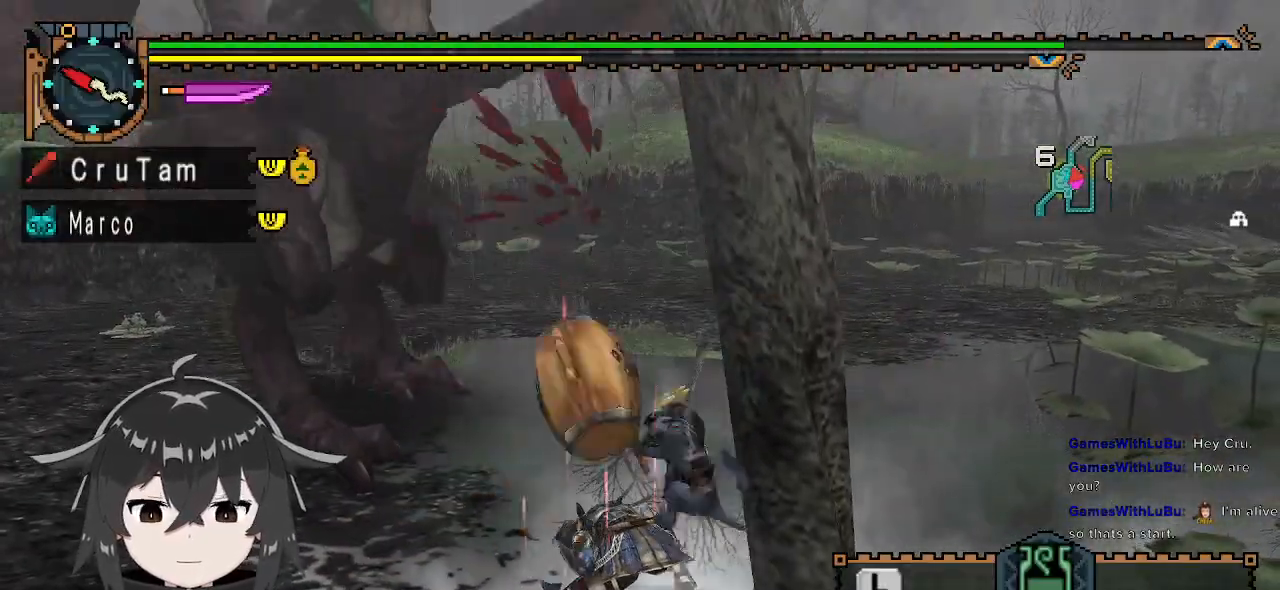
{"buttons": [], "left_stick": "center", "right_stick": "center", "events": [[100, "A", "down"], [167, "A", "up"], [233, "A", "down"], [333, "A", "up"], [333, "left_stick", "center"]]}
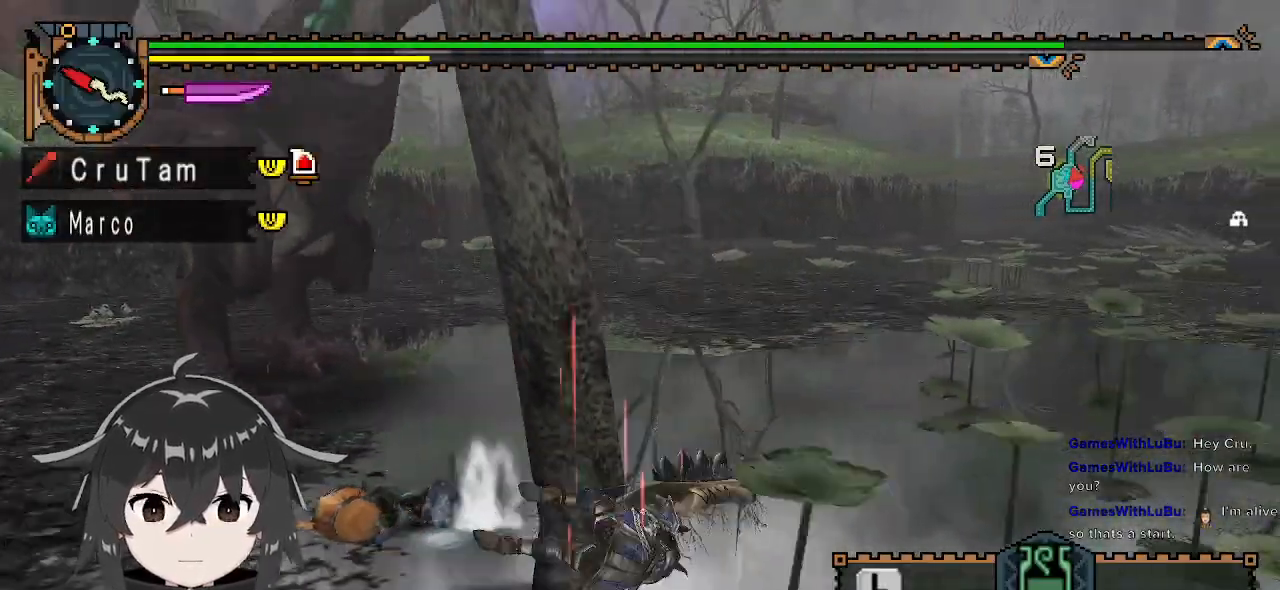
{"buttons": [], "left_stick": "center", "right_stick": "center", "events": [[267, "right_stick", "left"], [500, "right_stick", "center"]]}
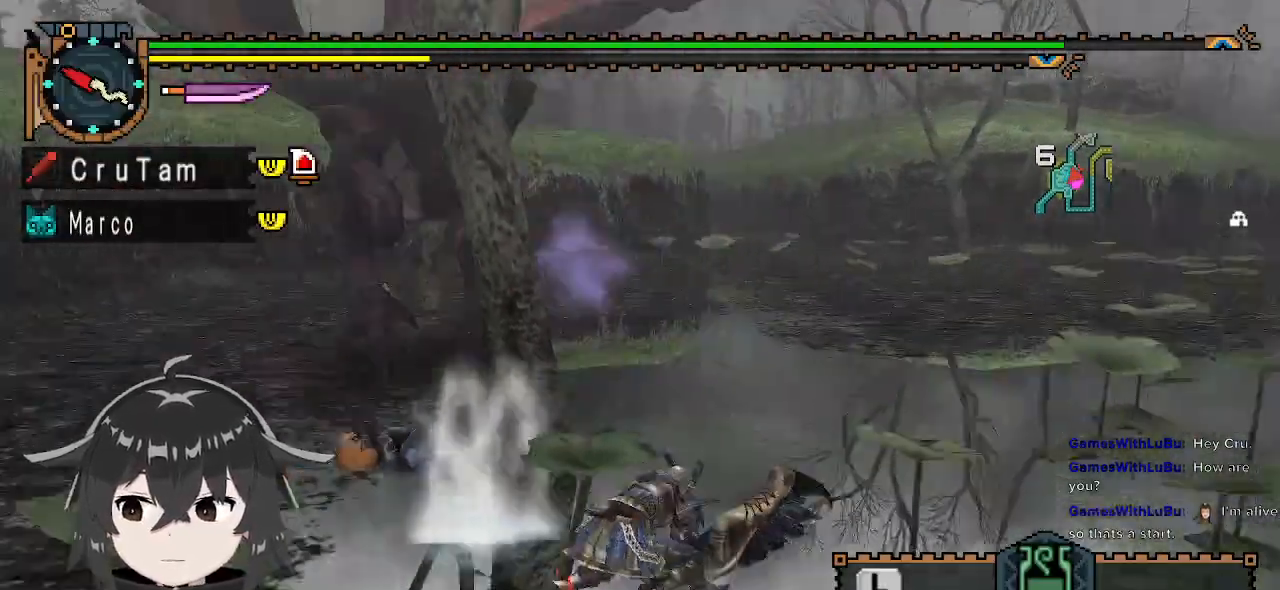
{"buttons": [], "left_stick": "down-left", "right_stick": "center", "events": [[67, "left_stick", "left"], [200, "left_stick", "down-left"]]}
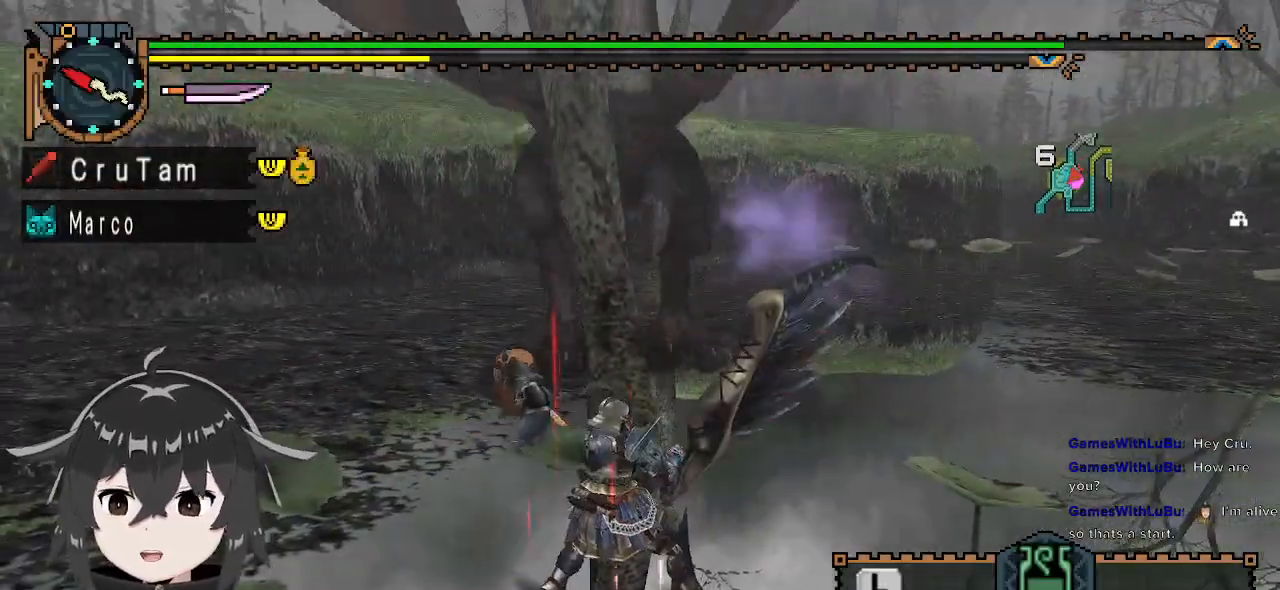
{"buttons": [], "left_stick": "center", "right_stick": "center", "events": [[233, "X", "down"], [267, "X", "up"], [300, "X", "down"], [400, "X", "up"], [467, "left_stick", "center"]]}
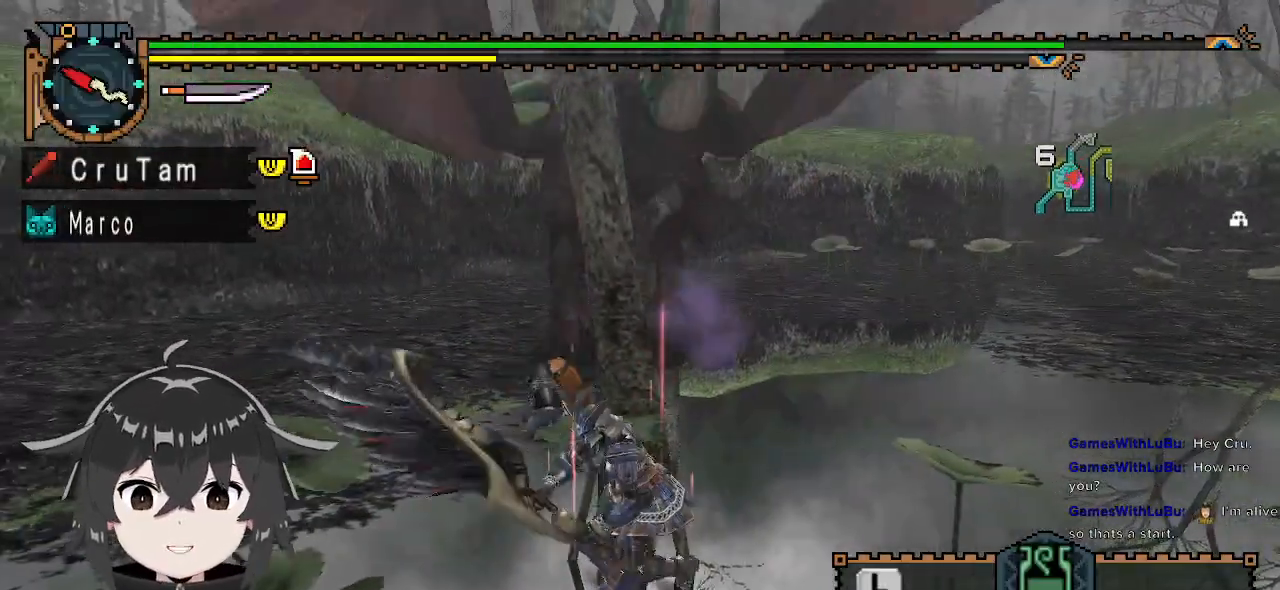
{"buttons": [], "left_stick": "left", "right_stick": "center", "events": [[167, "left_stick", "left"]]}
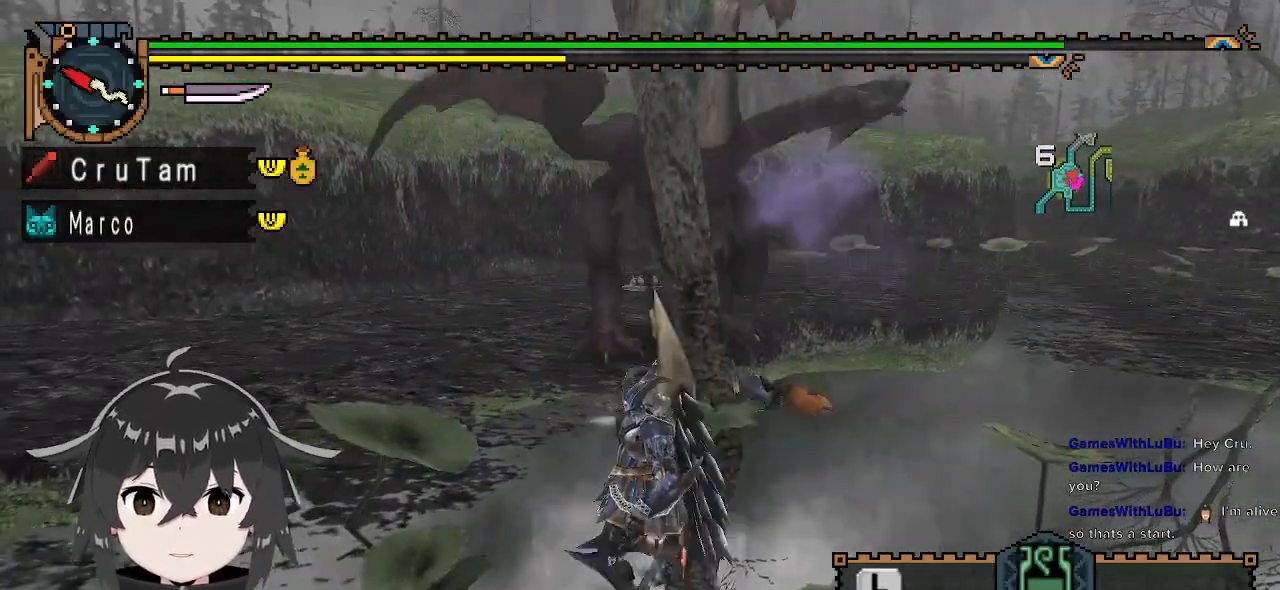
{"buttons": [], "left_stick": "left", "right_stick": "center", "events": []}
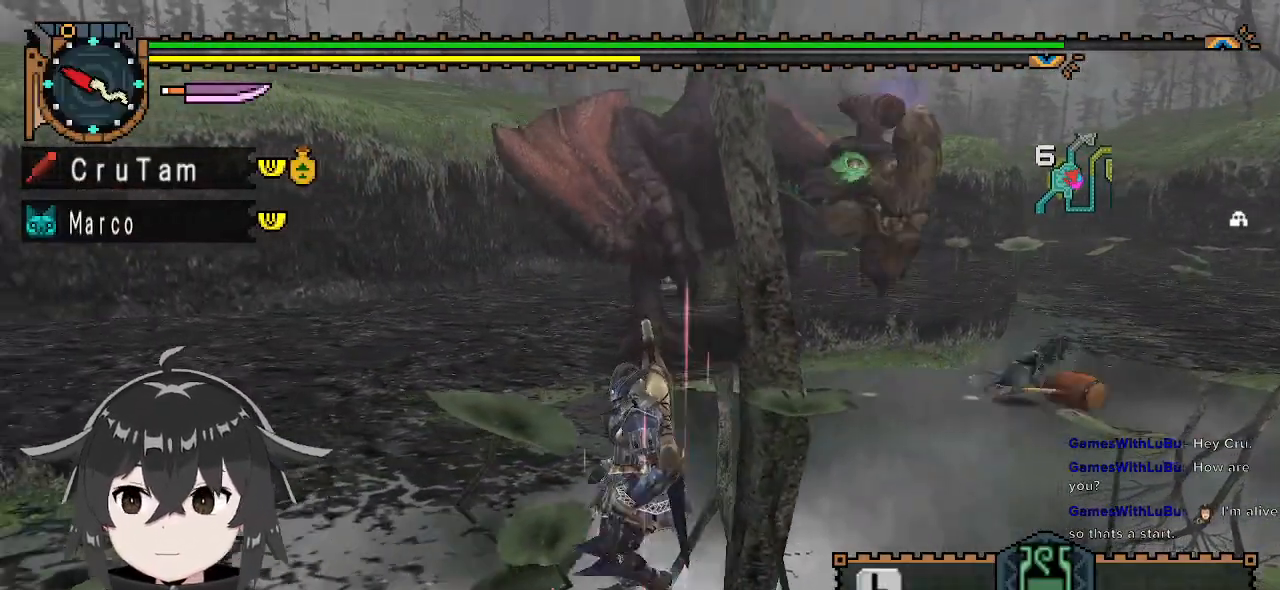
{"buttons": [], "left_stick": "left", "right_stick": "center", "events": [[300, "right_stick", "right"], [500, "right_stick", "center"]]}
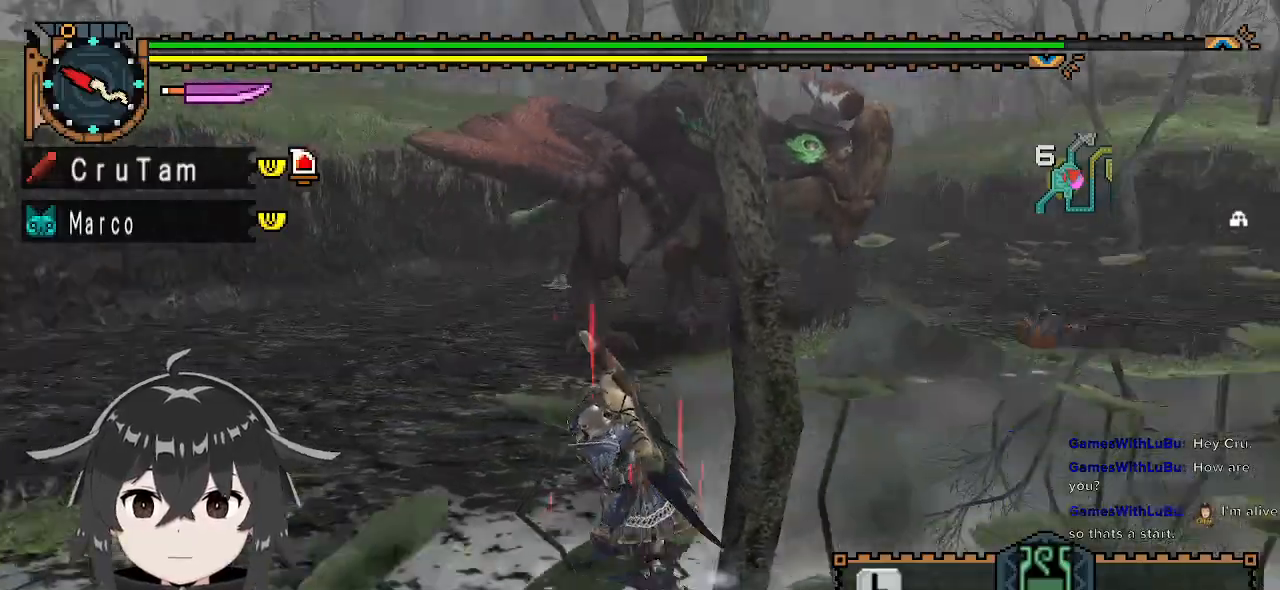
{"buttons": ["R1"], "left_stick": "up", "right_stick": "center", "events": [[67, "R1", "down"], [133, "left_stick", "up-left"], [233, "left_stick", "up"]]}
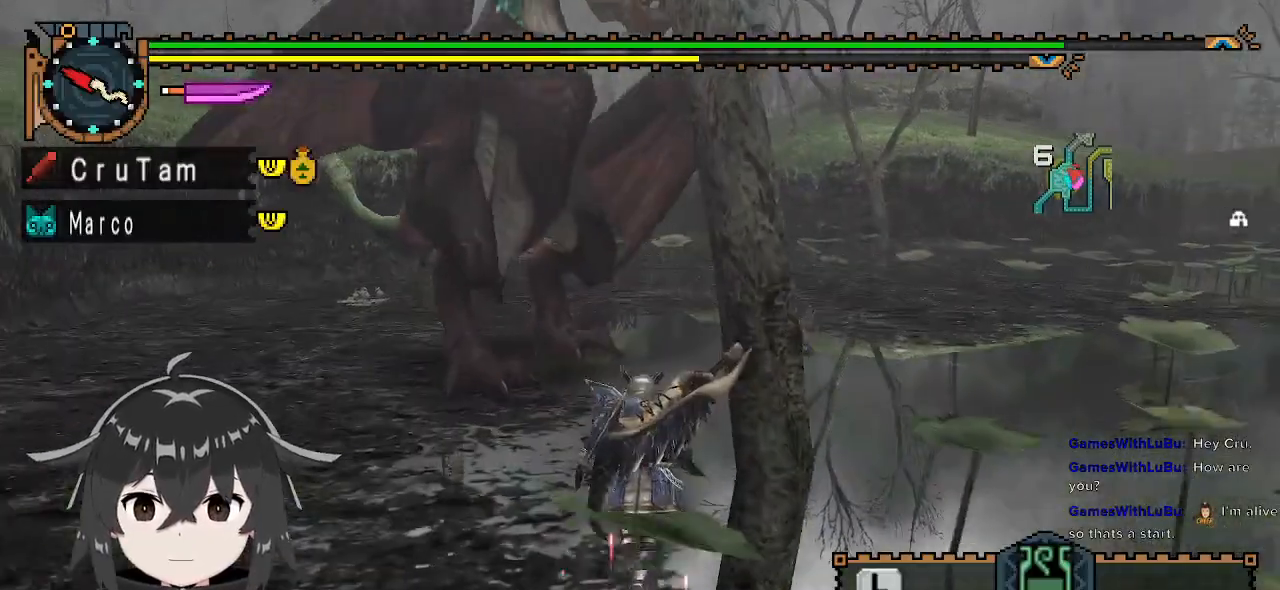
{"buttons": ["Y"], "left_stick": "center", "right_stick": "center", "events": [[167, "Y", "down"], [300, "R1", "up"], [367, "left_stick", "center"]]}
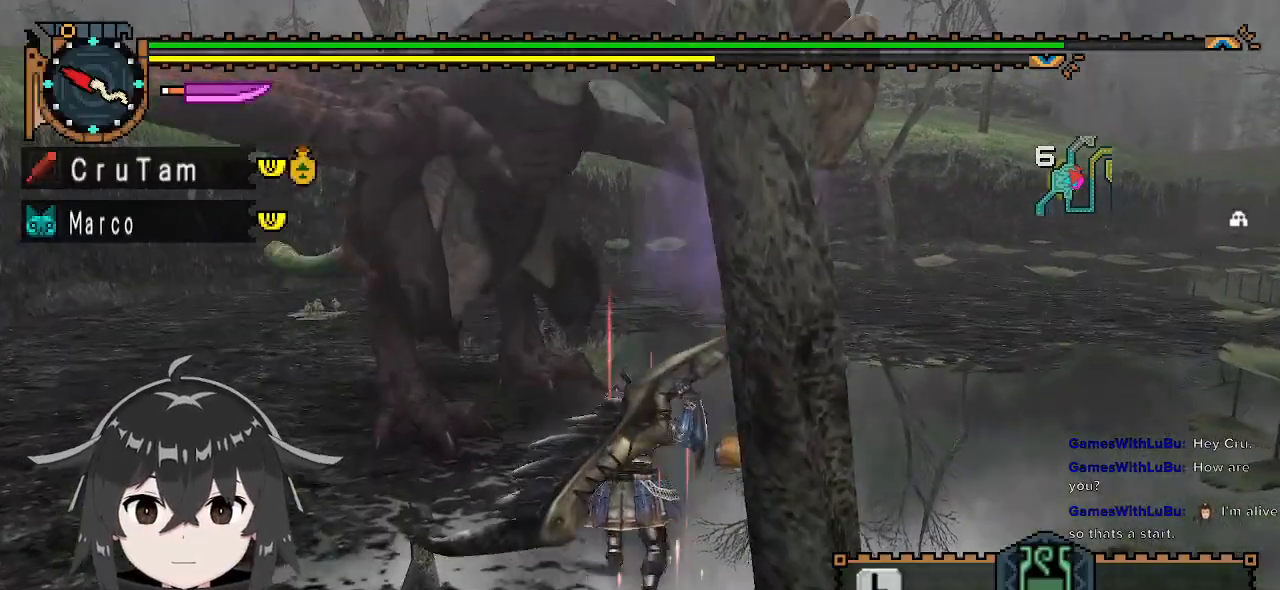
{"buttons": ["Y"], "left_stick": "center", "right_stick": "center", "events": []}
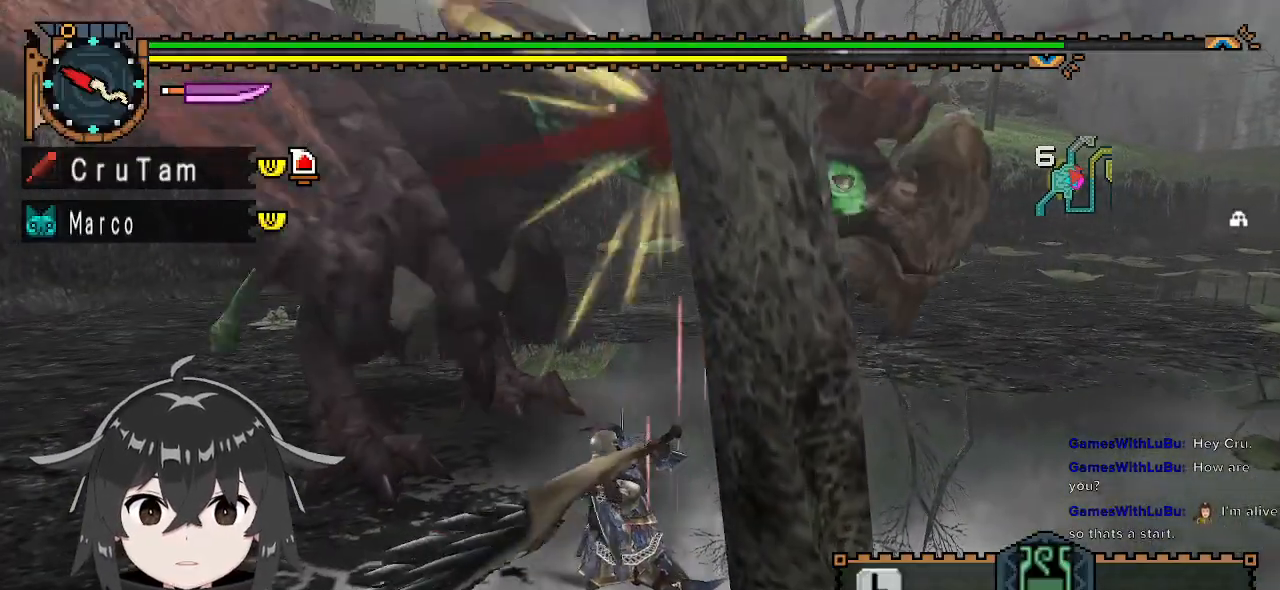
{"buttons": ["Y"], "left_stick": "center", "right_stick": "center", "events": []}
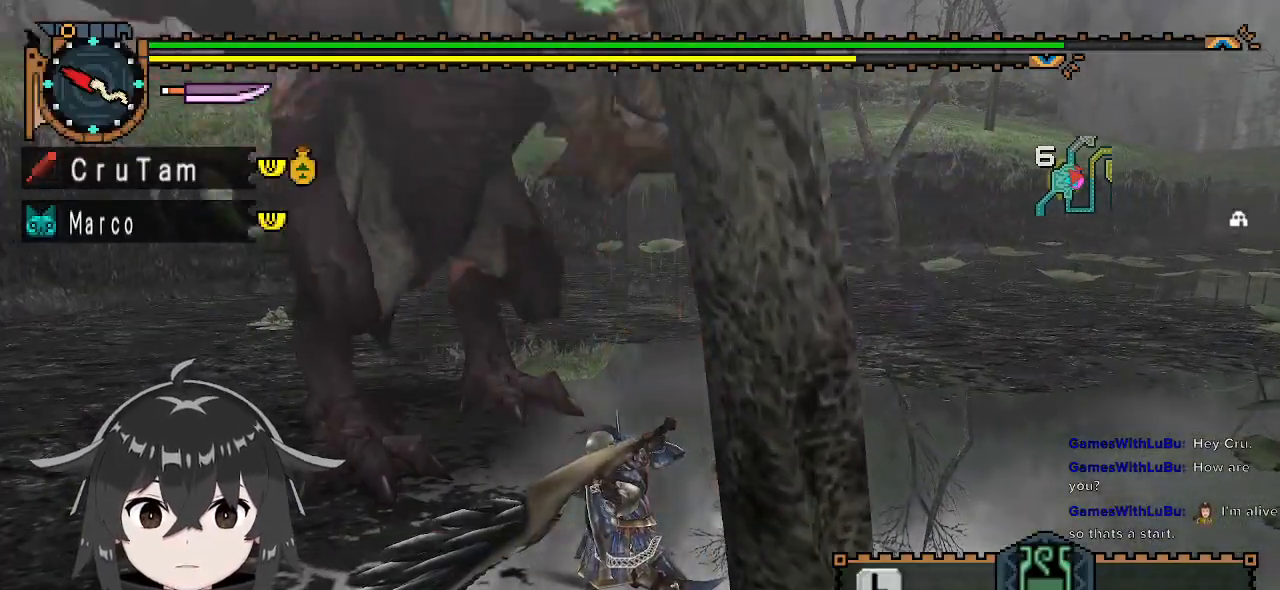
{"buttons": [], "left_stick": "up-right", "right_stick": "center", "events": [[33, "left_stick", "up-right"], [133, "left_stick", "up"], [167, "Y", "up"], [333, "right_stick", "up"], [367, "left_stick", "up-right"], [467, "right_stick", "center"]]}
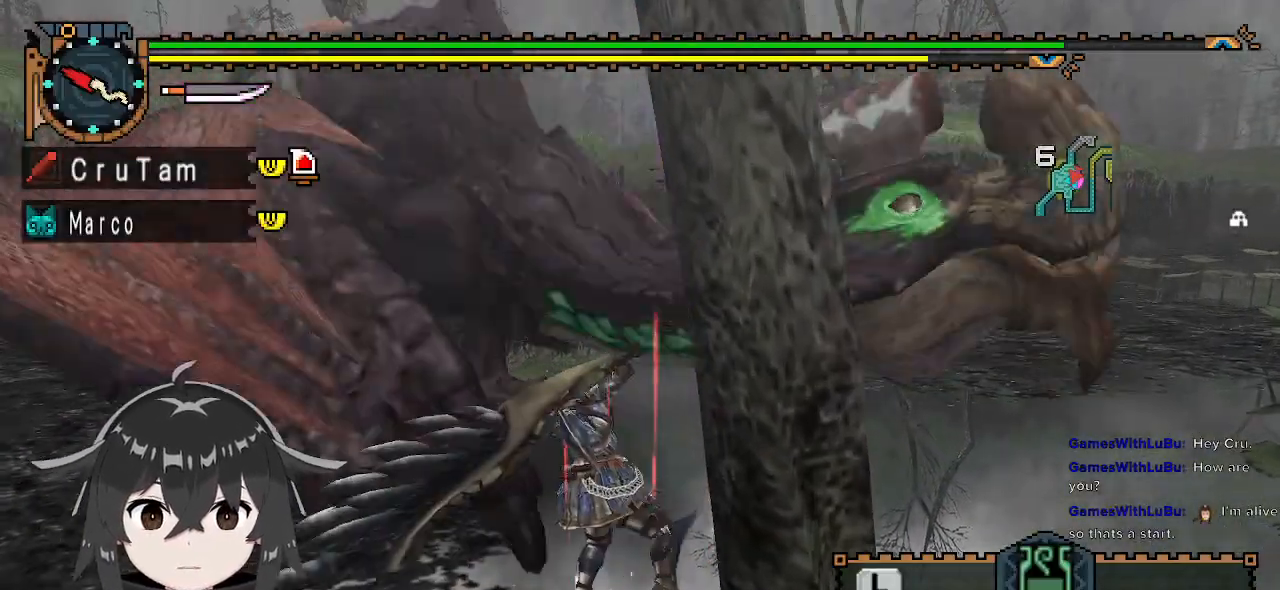
{"buttons": [], "left_stick": "up-right", "right_stick": "center", "events": []}
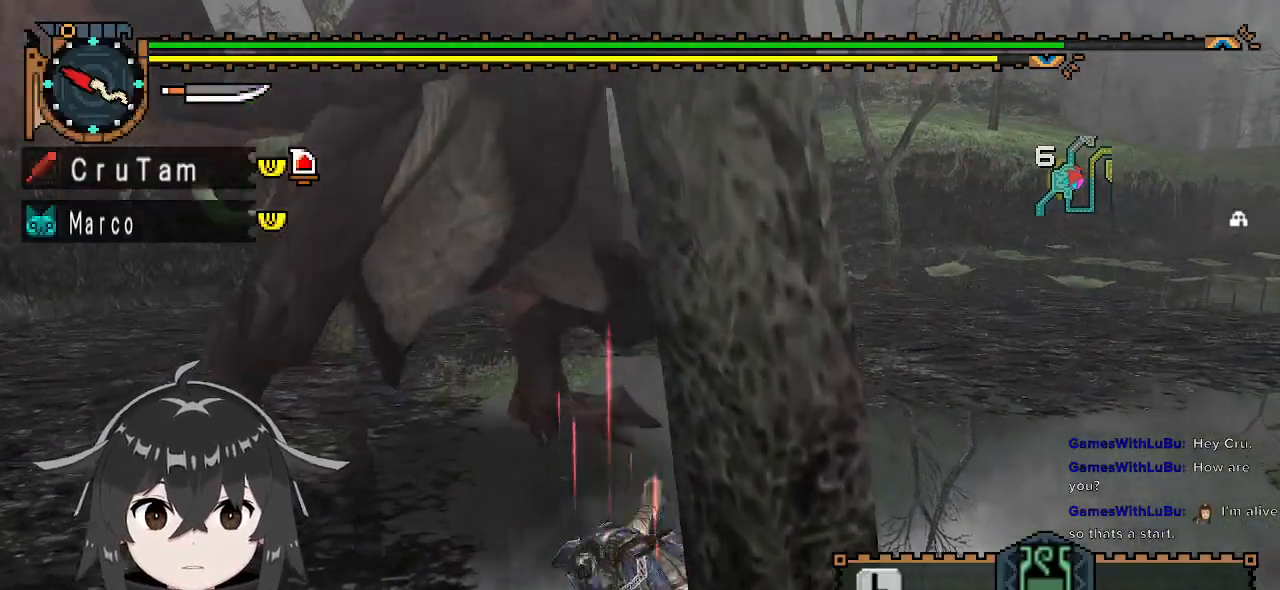
{"buttons": ["A"], "left_stick": "up-right", "right_stick": "center", "events": [[67, "A", "down"], [133, "A", "up"], [200, "A", "down"], [300, "A", "up"], [367, "A", "down"], [400, "A", "up"], [433, "A", "down"]]}
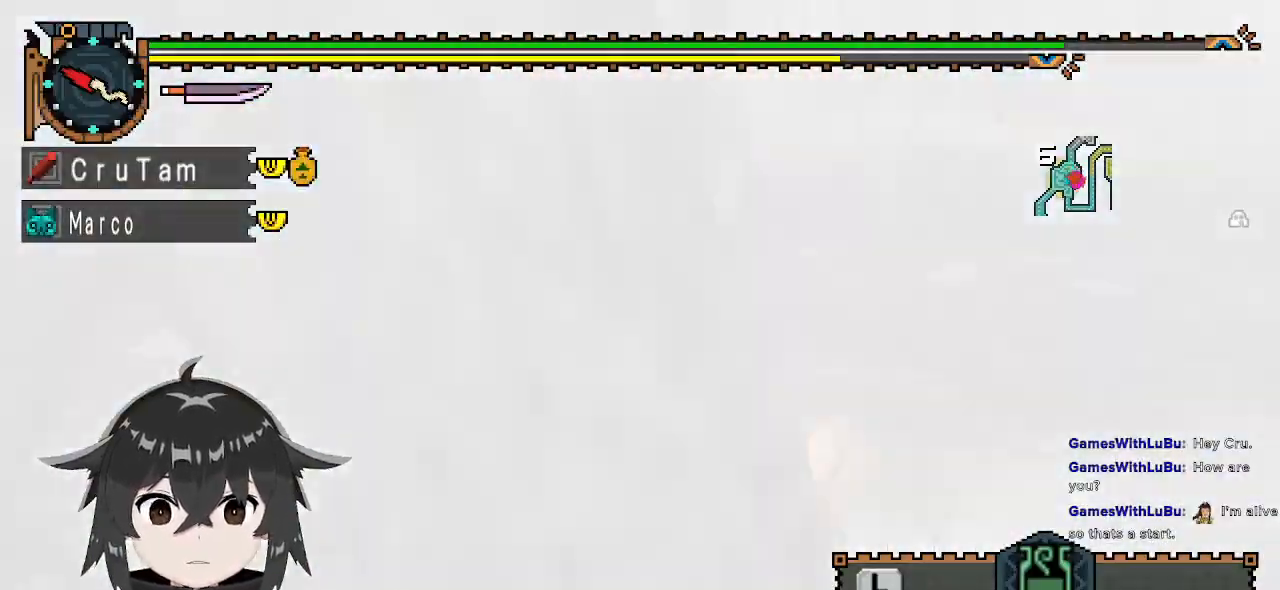
{"buttons": [], "left_stick": "down", "right_stick": "left", "events": [[33, "A", "up"], [200, "left_stick", "center"], [200, "right_stick", "left"], [333, "left_stick", "right"], [500, "left_stick", "down"]]}
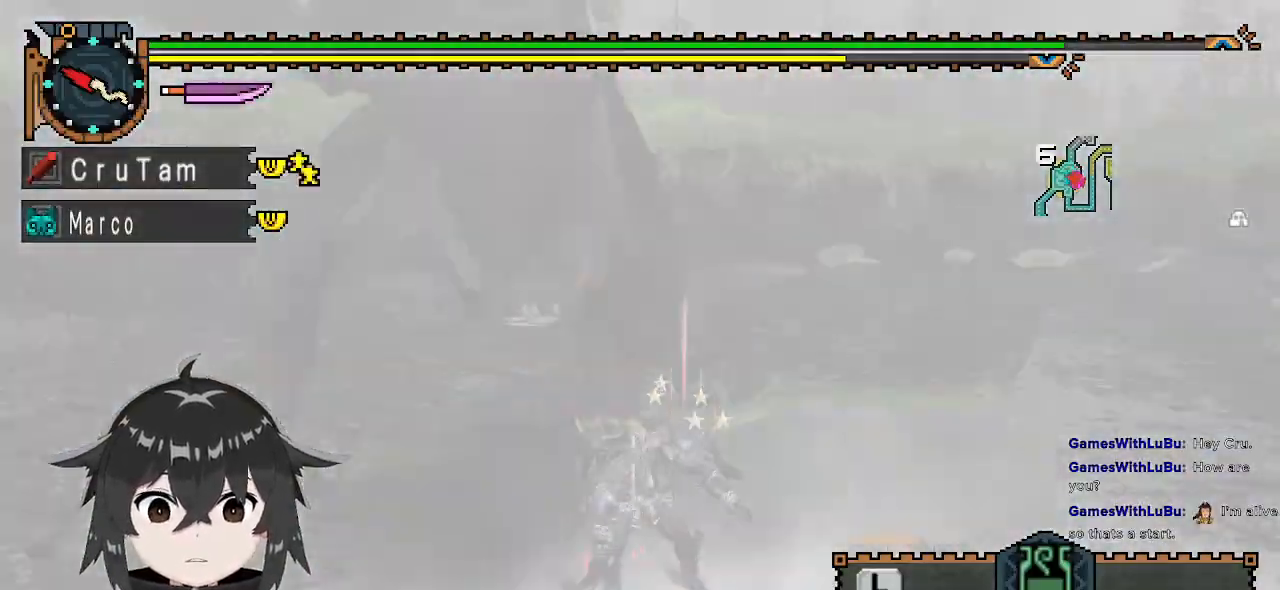
{"buttons": [], "left_stick": "down-right", "right_stick": "center", "events": [[33, "right_stick", "center"], [133, "left_stick", "up-left"], [200, "left_stick", "up-right"], [267, "left_stick", "down"], [333, "left_stick", "left"], [400, "left_stick", "up-right"], [500, "left_stick", "down-right"]]}
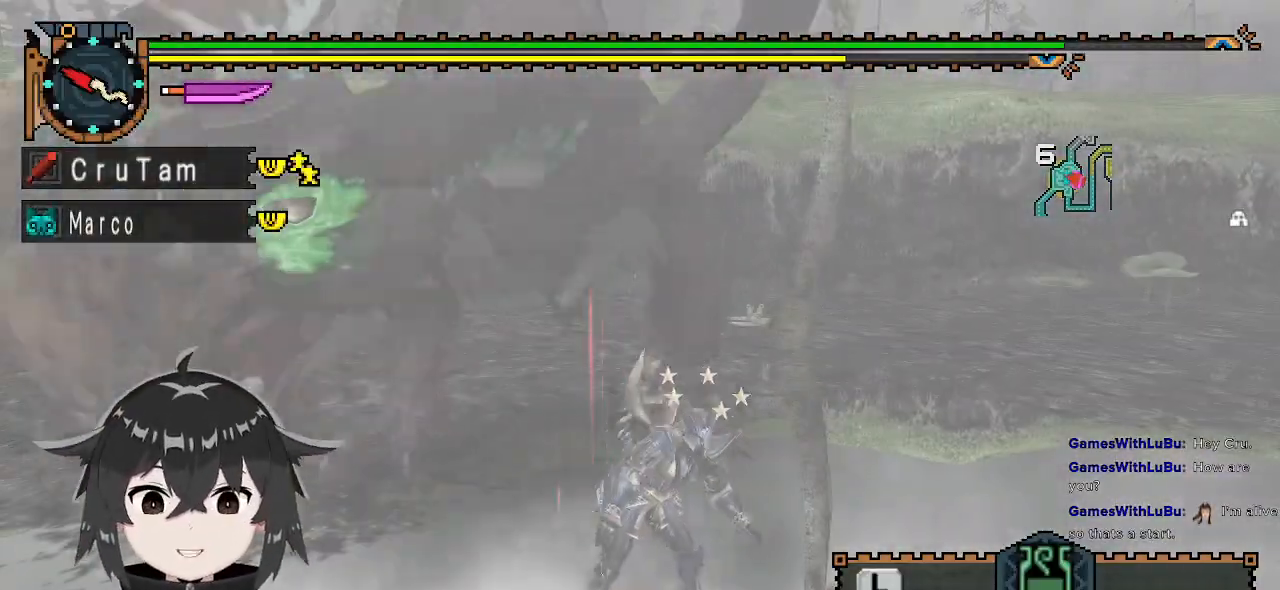
{"buttons": [], "left_stick": "up", "right_stick": "center", "events": [[33, "left_stick", "down-left"], [100, "left_stick", "up-left"], [233, "left_stick", "down-right"], [333, "left_stick", "left"], [400, "left_stick", "up"]]}